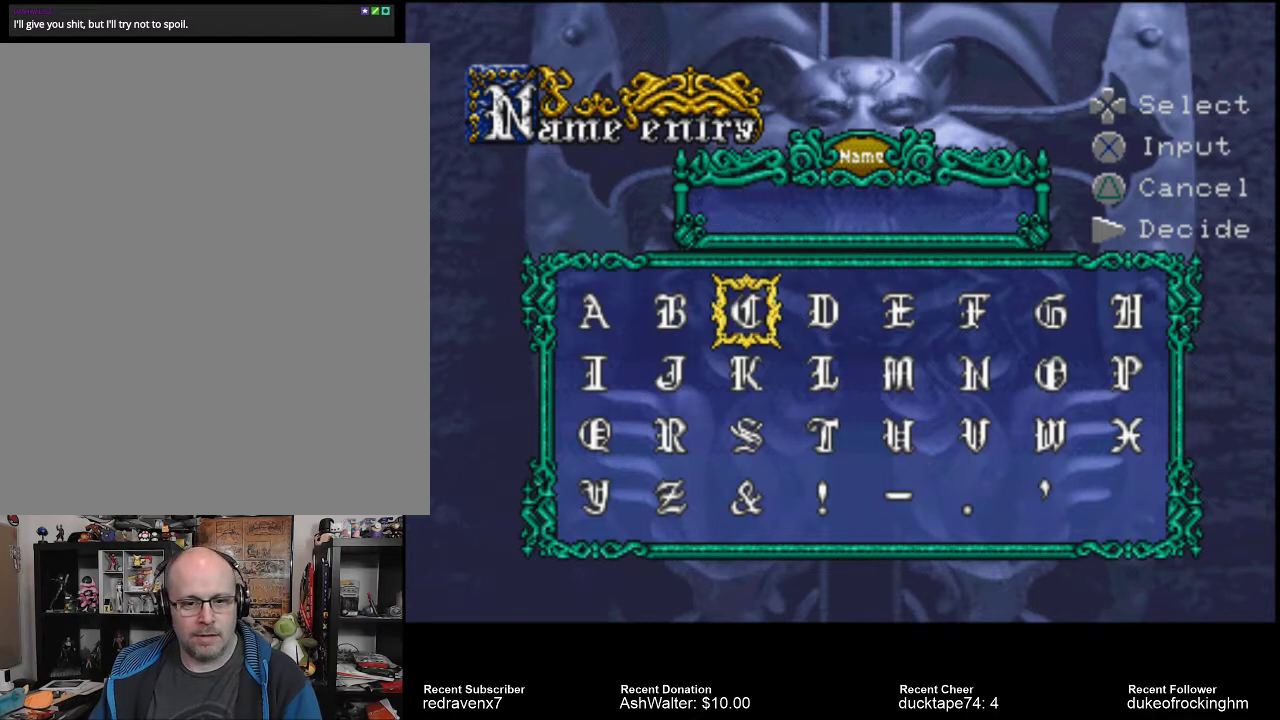
Gameplay with a controller (PlayStation layout); each line is a JSON object with the inputs held at the frame after it (dt_ms = milliseconds from this image to that frame). "events" lists button and stick changes between this image and that frame as [ms after this image, input, new state], when the widget could be followed in between. Not read: L3 R3.
{"dt_ms": 500, "buttons": ["CROSS"], "left_stick": "center", "right_stick": "center", "events": [[500, "CROSS", "down"]]}
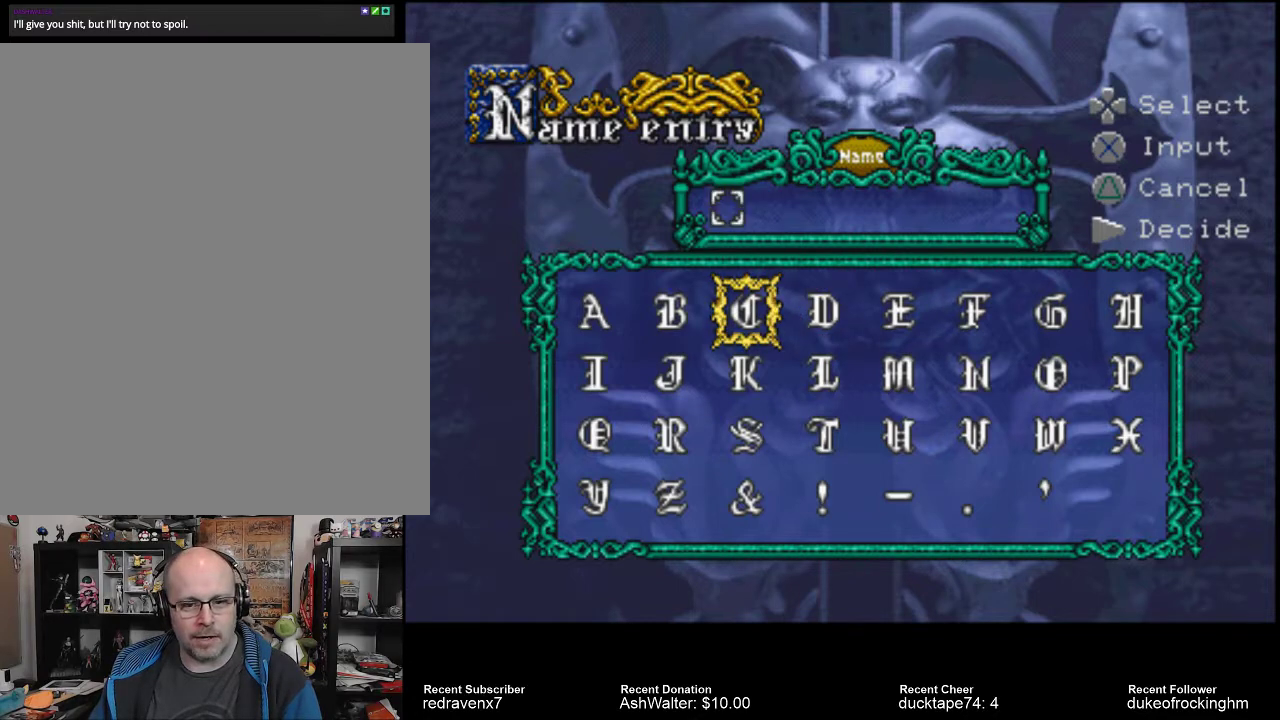
{"dt_ms": 500, "buttons": [], "left_stick": "center", "right_stick": "center", "events": [[100, "CROSS", "up"]]}
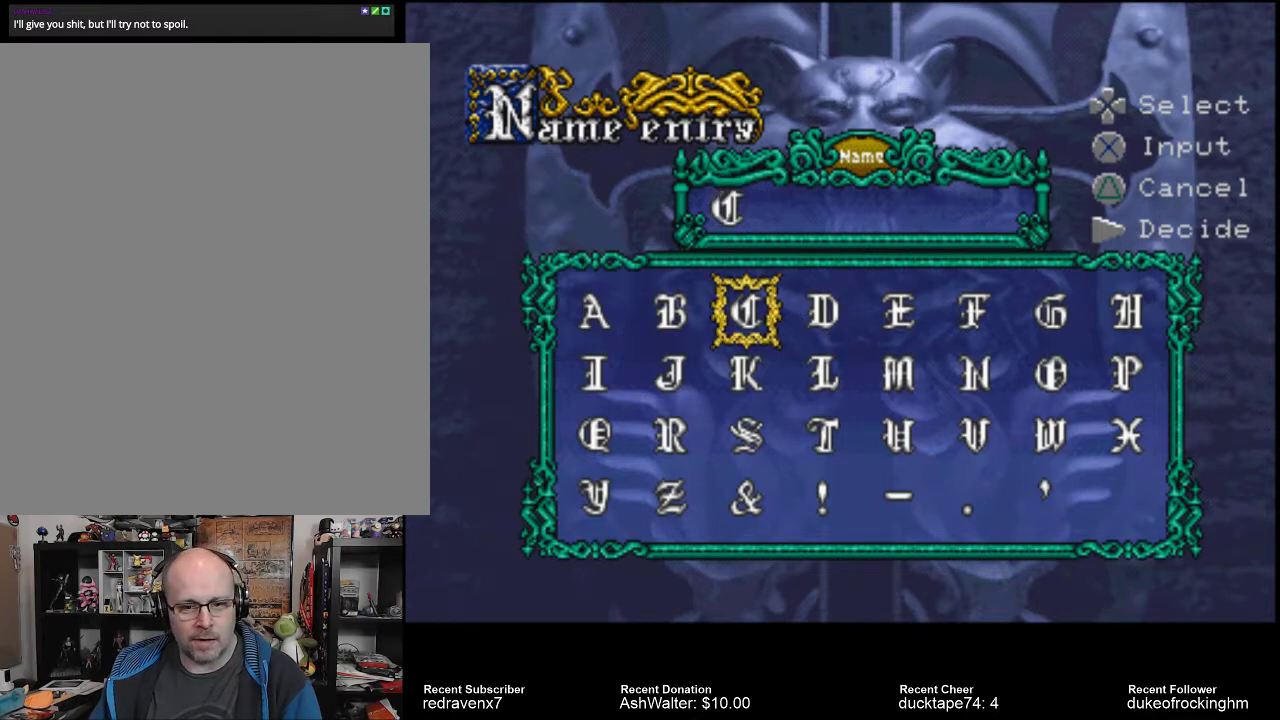
{"dt_ms": 500, "buttons": [], "left_stick": "center", "right_stick": "center", "events": []}
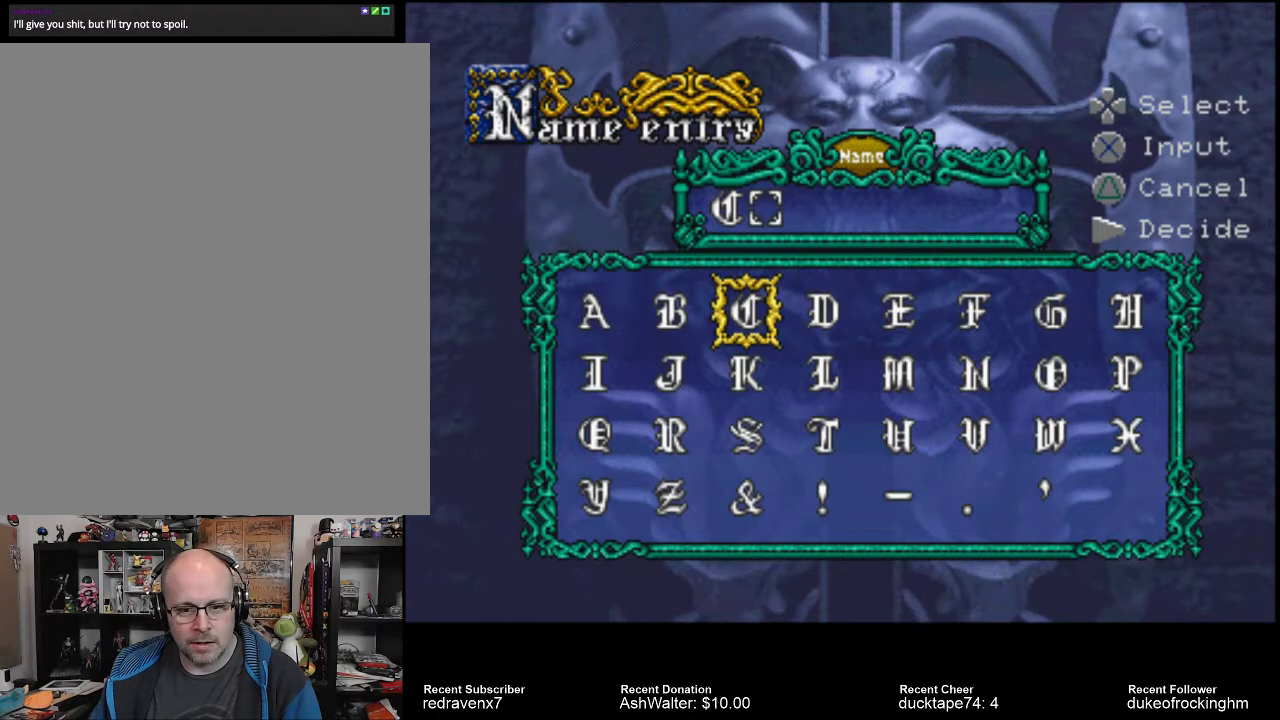
{"dt_ms": 500, "buttons": [], "left_stick": "center", "right_stick": "center", "events": []}
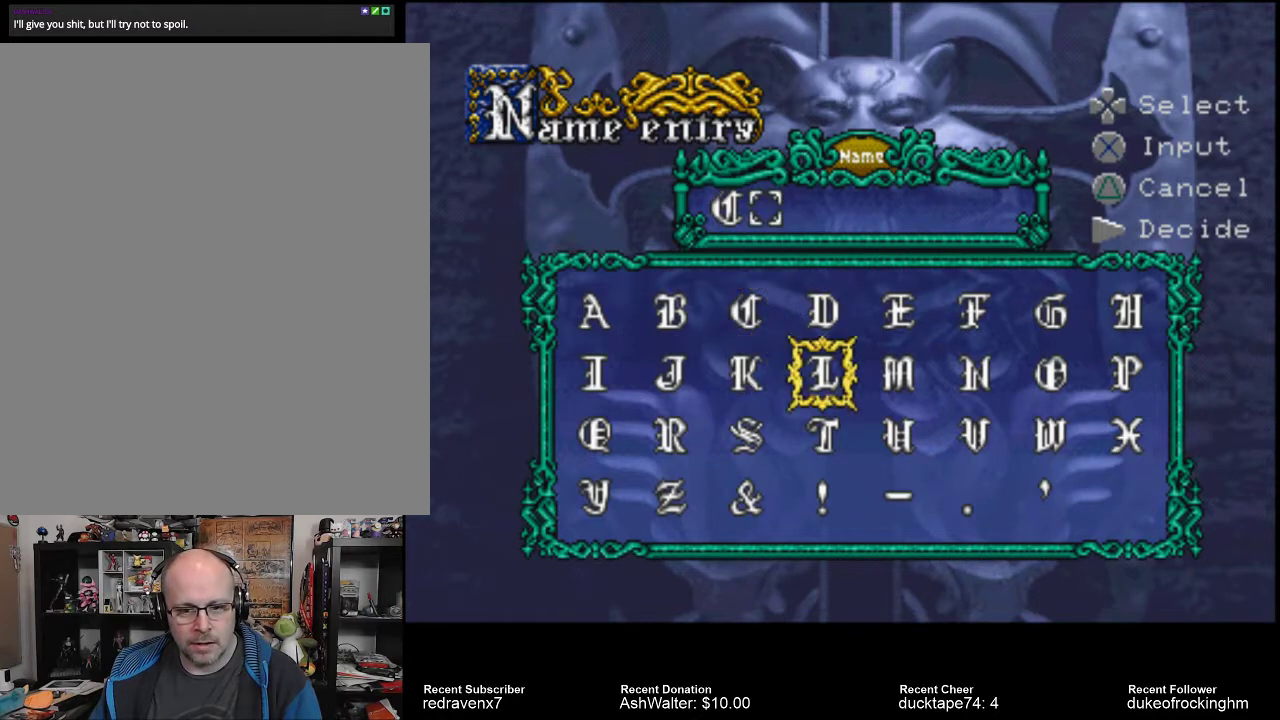
{"dt_ms": 500, "buttons": [], "left_stick": "center", "right_stick": "center", "events": [[100, "CROSS", "down"], [200, "CROSS", "up"]]}
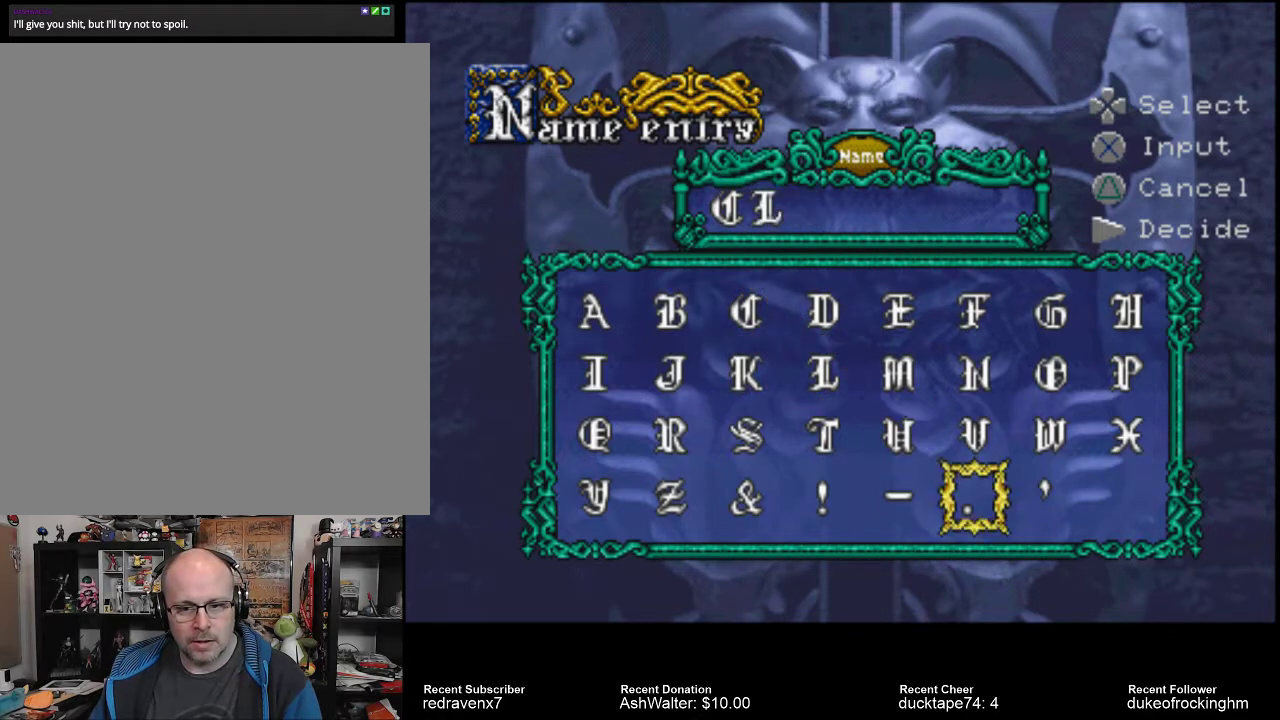
{"dt_ms": 500, "buttons": [], "left_stick": "center", "right_stick": "center", "events": []}
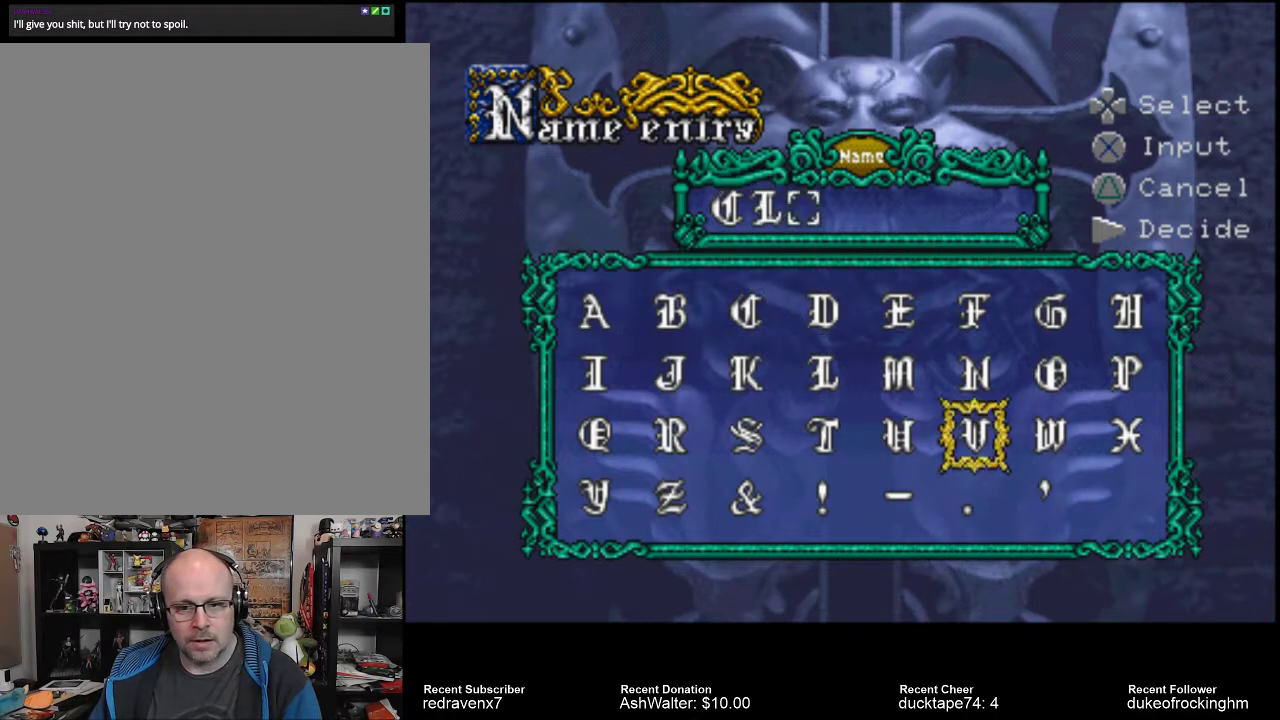
{"dt_ms": 500, "buttons": [], "left_stick": "center", "right_stick": "center", "events": []}
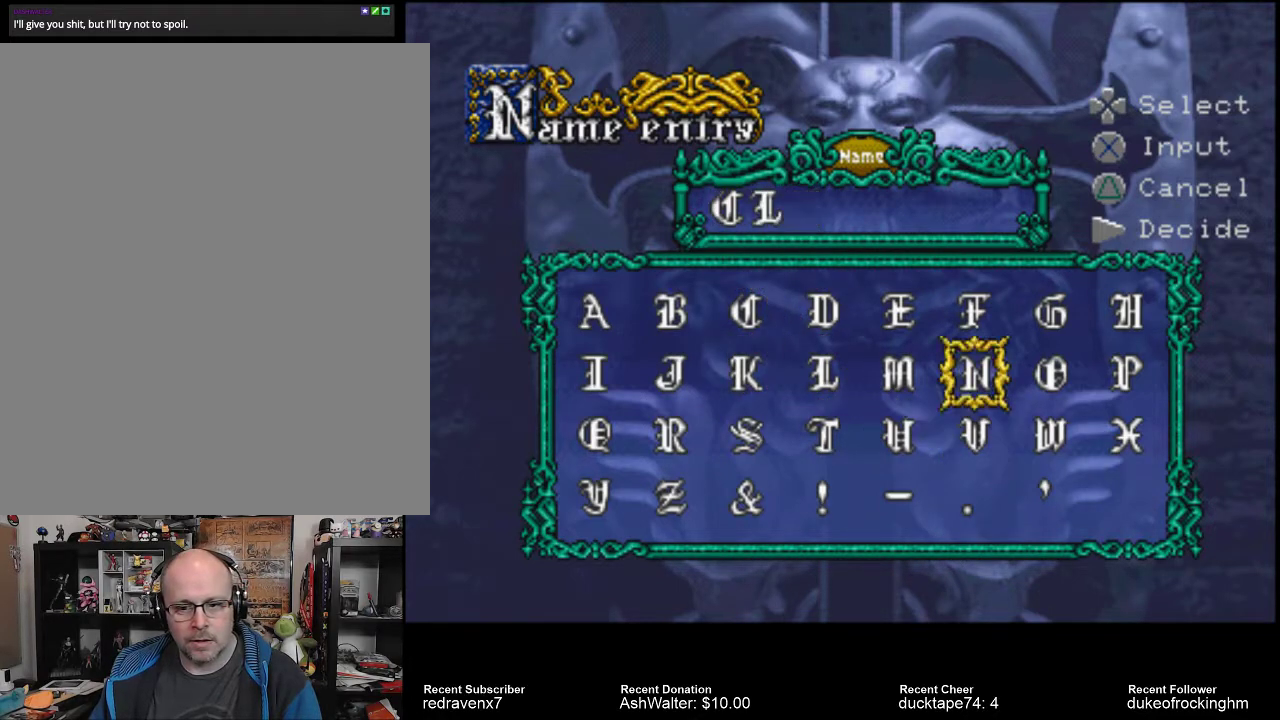
{"dt_ms": 500, "buttons": ["CROSS"], "left_stick": "center", "right_stick": "center", "events": [[433, "CROSS", "down"]]}
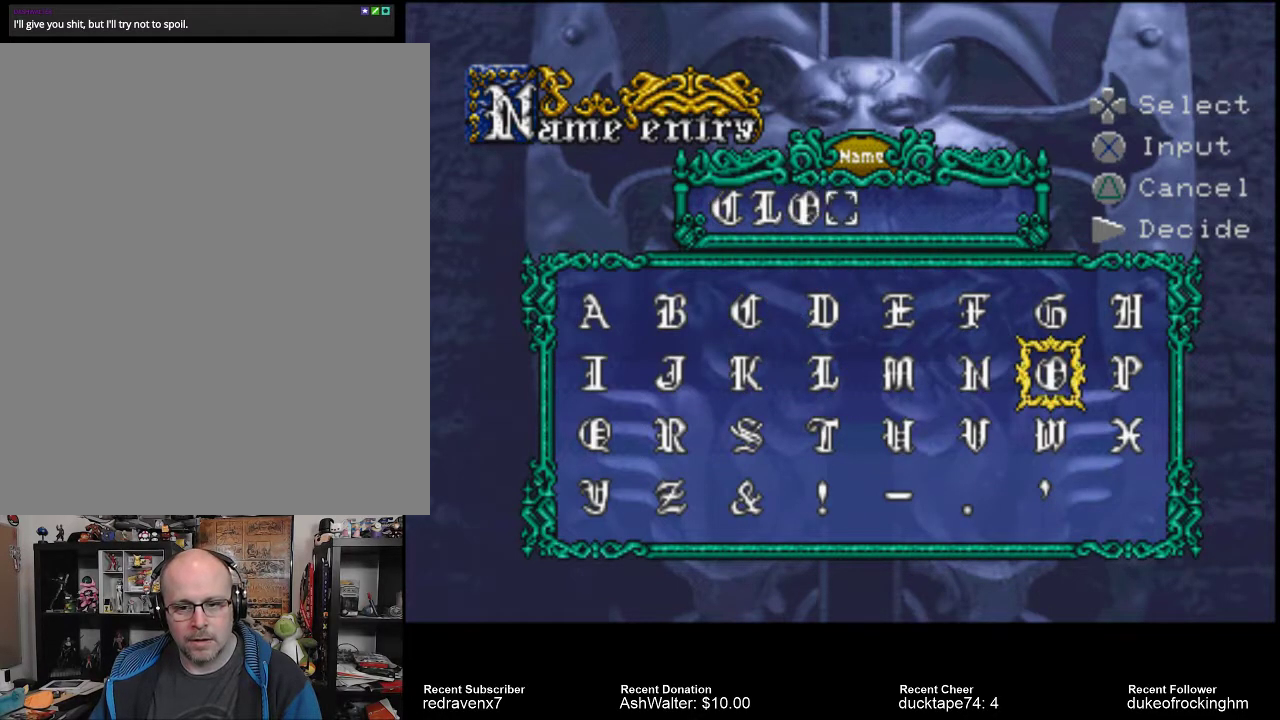
{"dt_ms": 500, "buttons": [], "left_stick": "center", "right_stick": "center", "events": [[33, "CROSS", "up"]]}
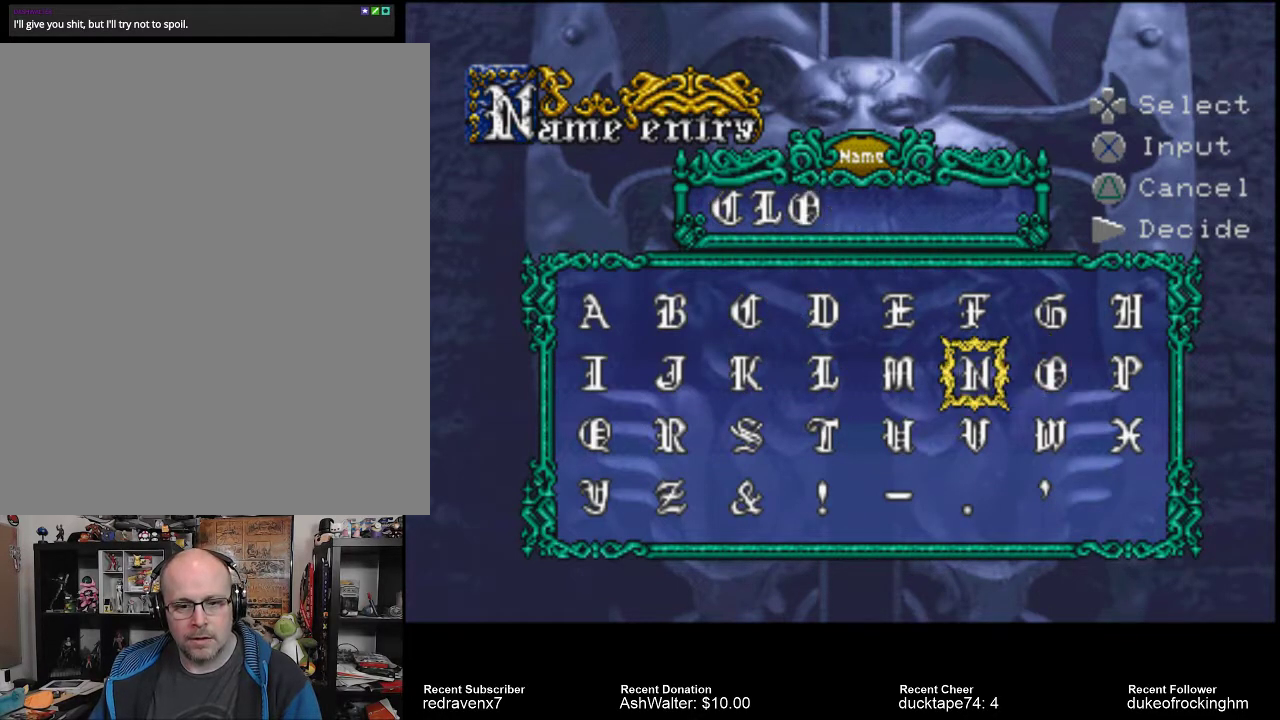
{"dt_ms": 500, "buttons": [], "left_stick": "center", "right_stick": "center", "events": []}
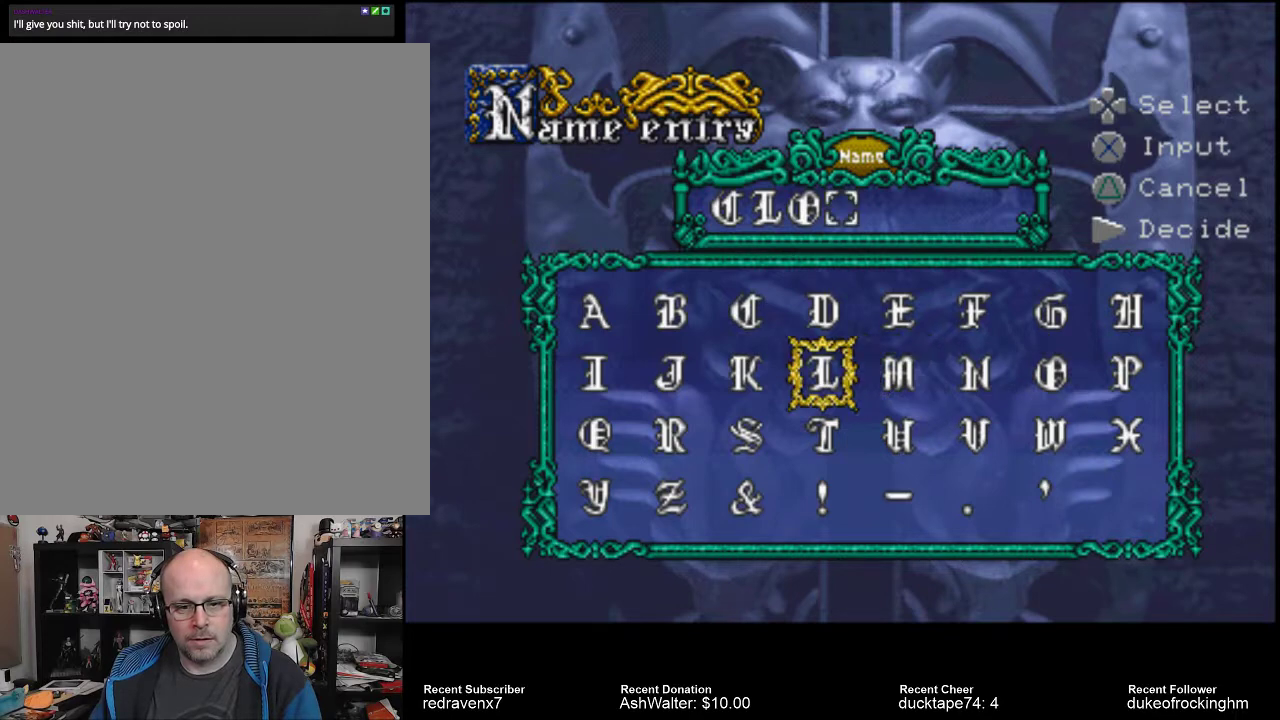
{"dt_ms": 500, "buttons": [], "left_stick": "center", "right_stick": "center", "events": []}
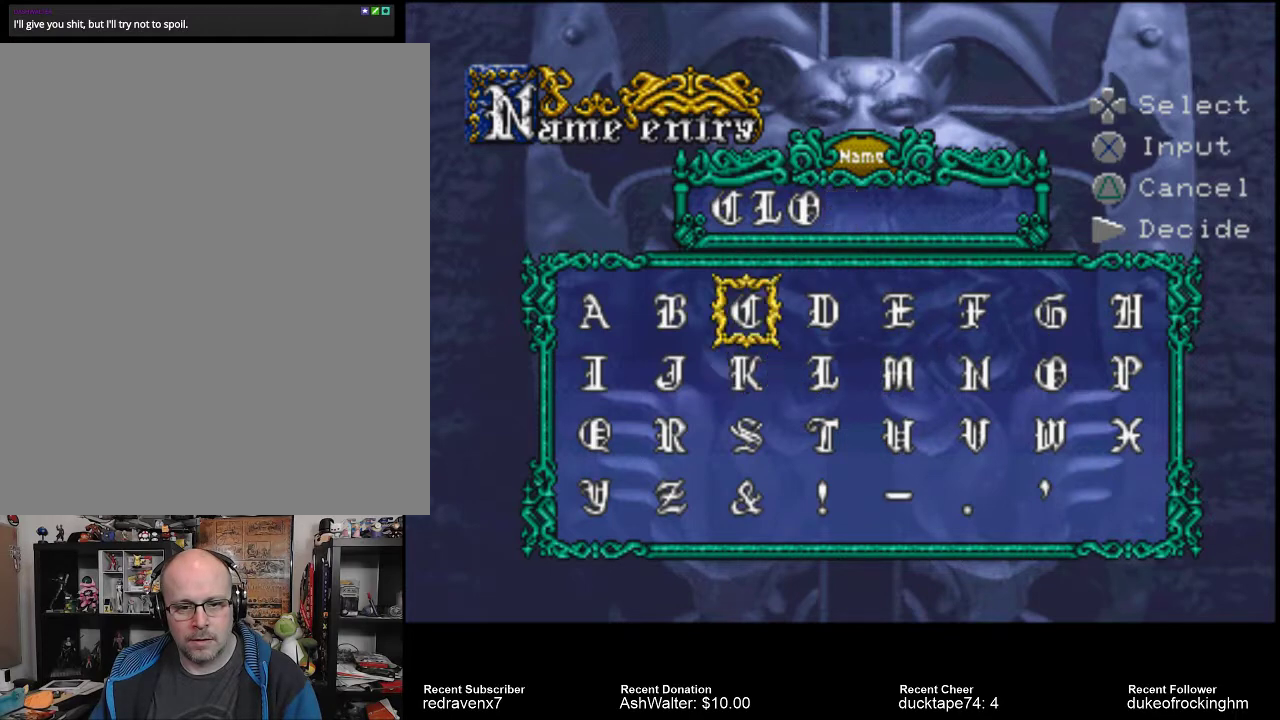
{"dt_ms": 500, "buttons": [], "left_stick": "center", "right_stick": "center", "events": [[133, "CROSS", "down"], [200, "CROSS", "up"]]}
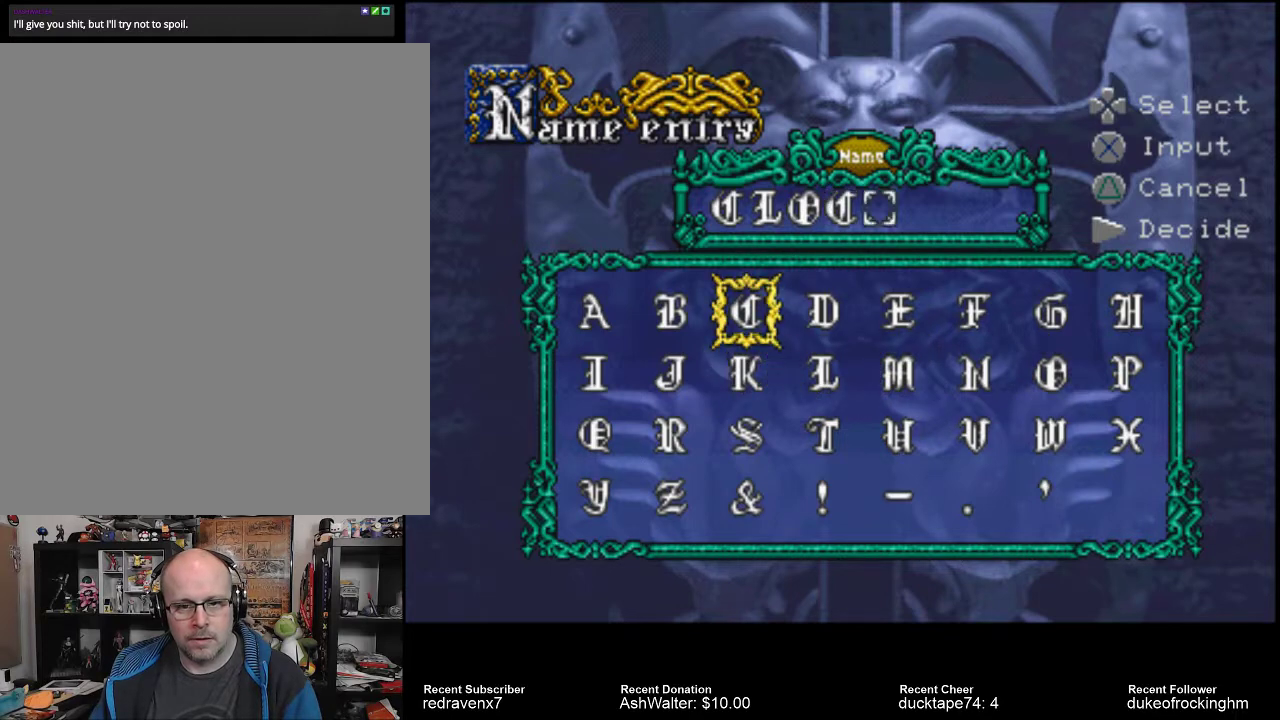
{"dt_ms": 500, "buttons": [], "left_stick": "center", "right_stick": "center", "events": []}
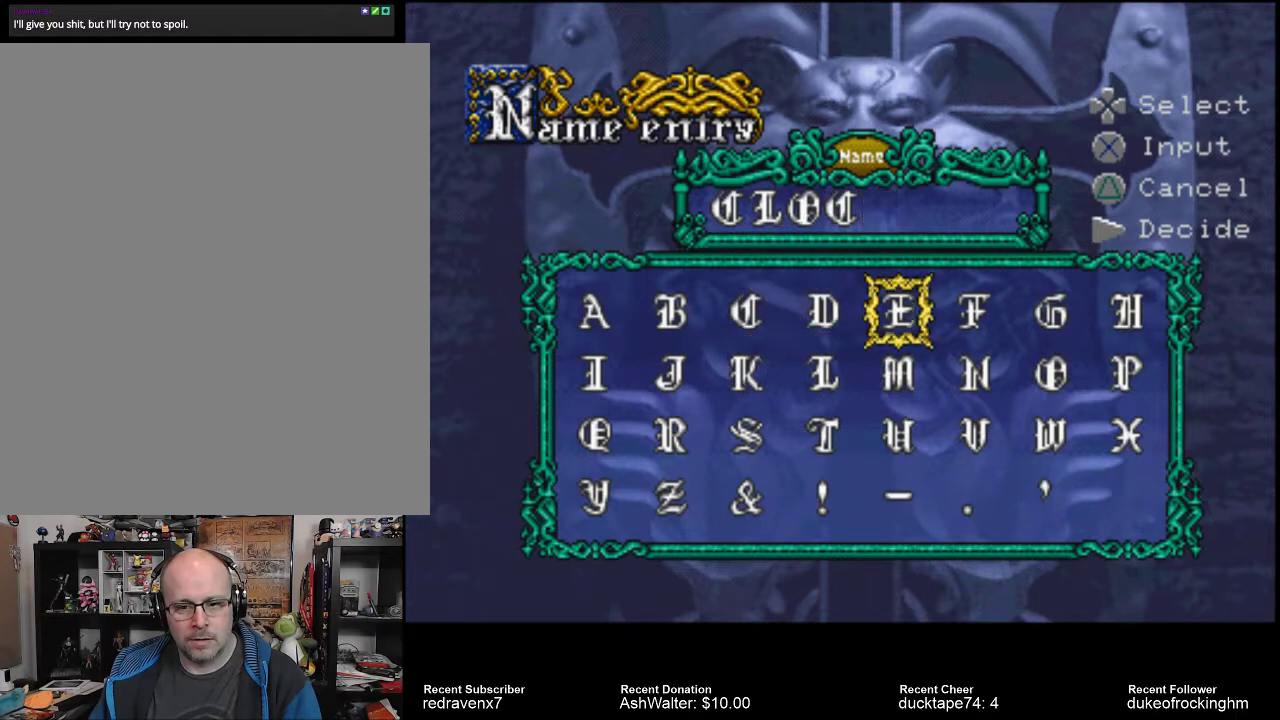
{"dt_ms": 1000, "buttons": [], "left_stick": "center", "right_stick": "center"}
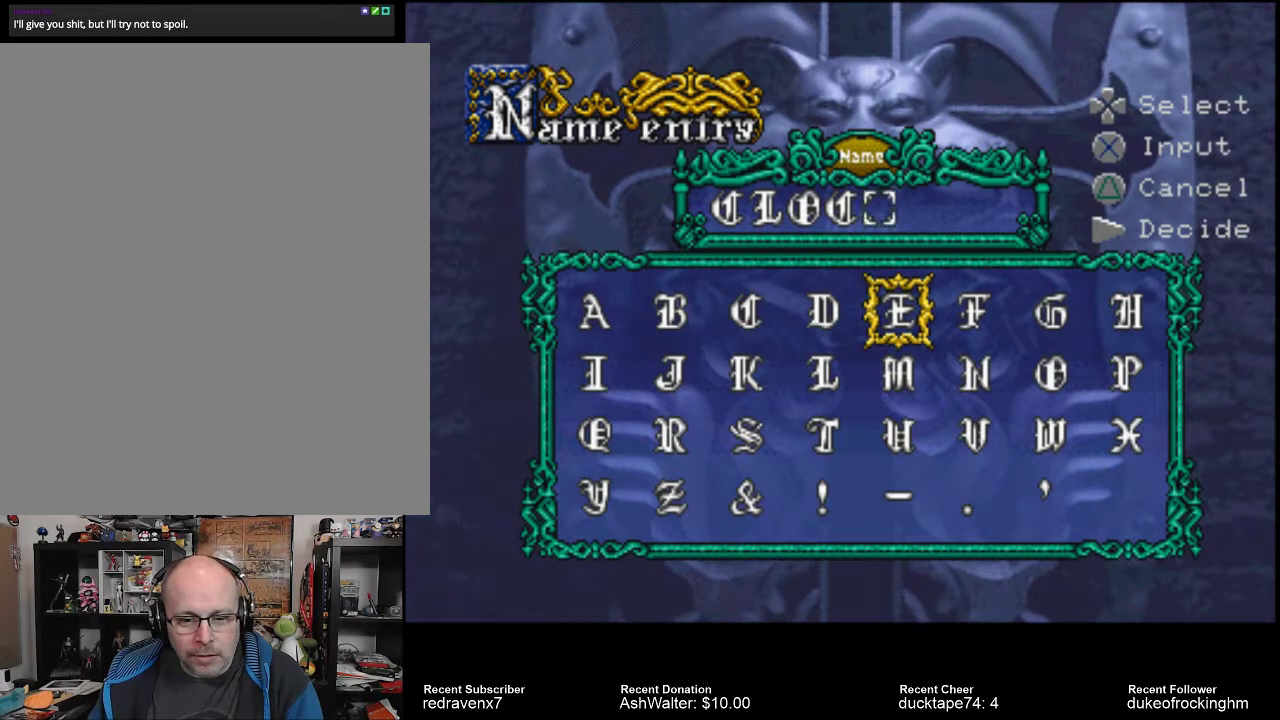
{"dt_ms": 500, "buttons": [], "left_stick": "center", "right_stick": "center", "events": []}
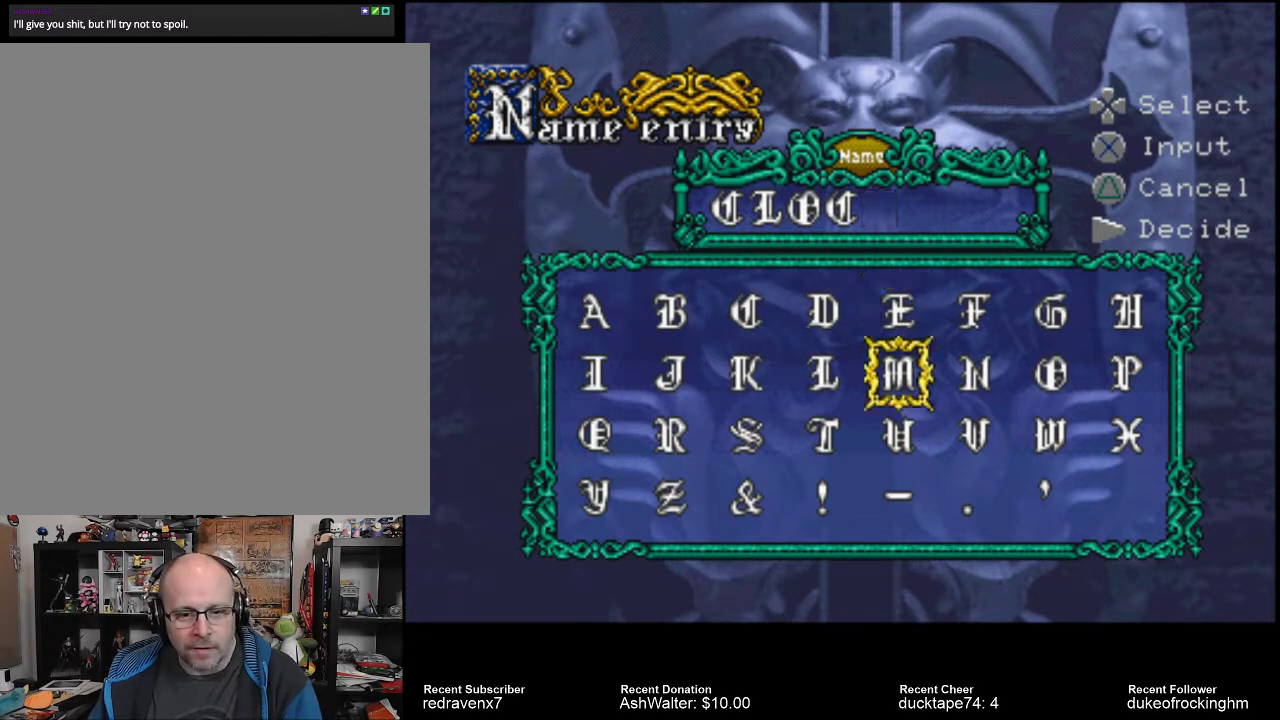
{"dt_ms": 500, "buttons": [], "left_stick": "center", "right_stick": "center", "events": []}
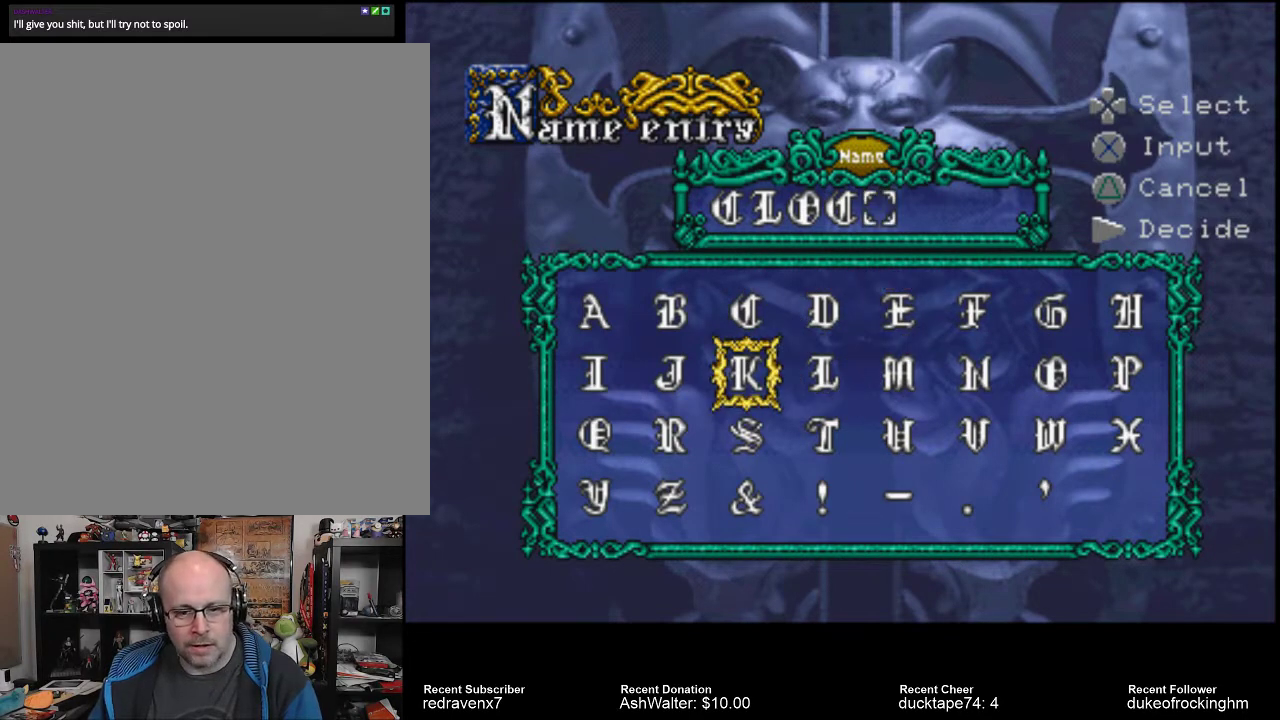
{"dt_ms": 500, "buttons": [], "left_stick": "center", "right_stick": "center", "events": [[367, "CROSS", "down"], [400, "CROSS", "up"]]}